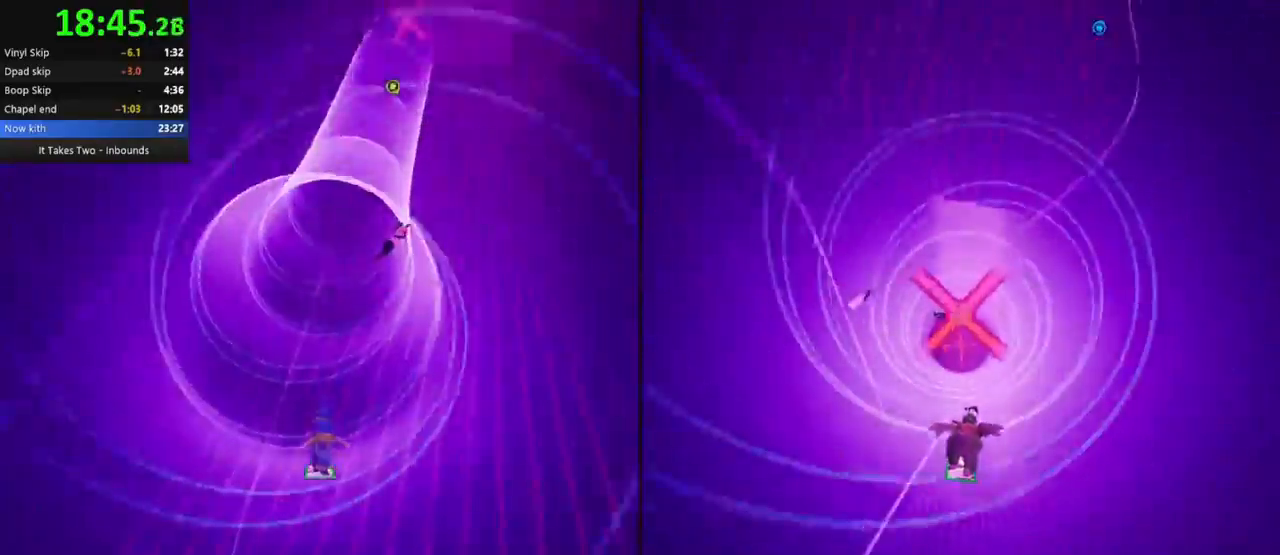
Gameplay with keyboard and mouse; each line is a JSON object with the keys and mouse buttons held at the frame after it. "events" lists presses ("down") and releases ("up") of "a", "ctrl", "d", "e", "q", "s", "shift", "space", "w", "mouse_left", "mouse_wheel", "mouse_right", "mouse_mb4" and "mouse_mb5" between this image and that frame as [ms after this image, input, new state], when the widget could be followed in between. "mouse_left", "mouse_wheel", "mouse_right", "mouse_mb4", "mouse_mb5" = the "left", "wheel", "right", "mb4", "mb5" buttons of the "mouse" list. No other keys are recorded. "wheel" means that the mouse wheel is clicked or scrolled. Mouse movement is not recorded.
{"keys": ["d"], "mouse": [], "events": [[83, "a", "down"], [100, "d", "up"], [450, "a", "up"], [483, "d", "down"]]}
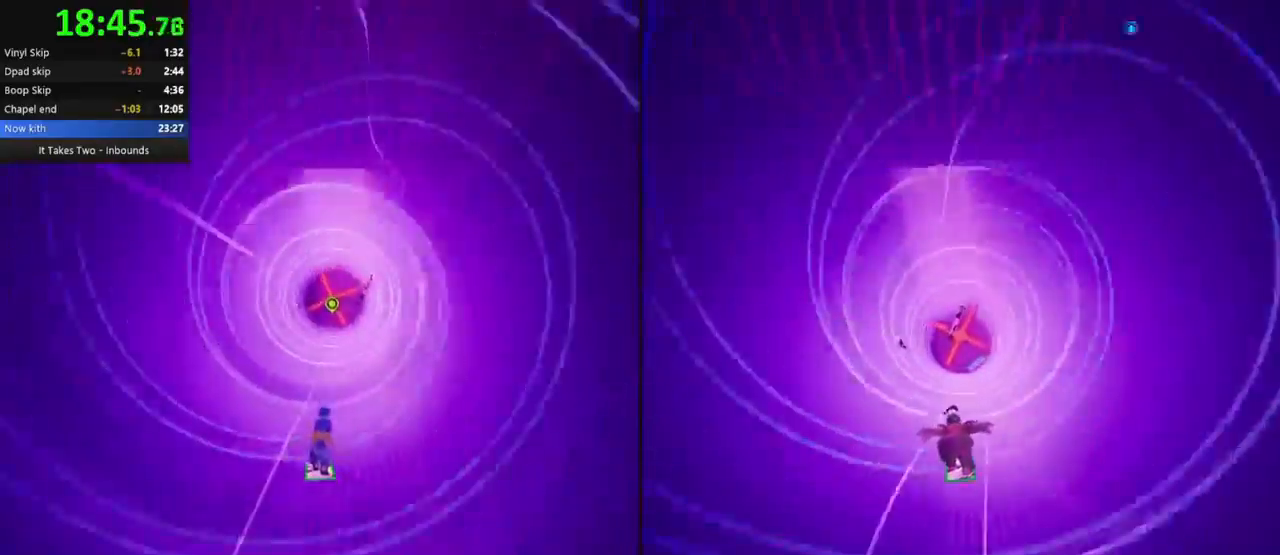
{"keys": ["d"], "mouse": [], "events": []}
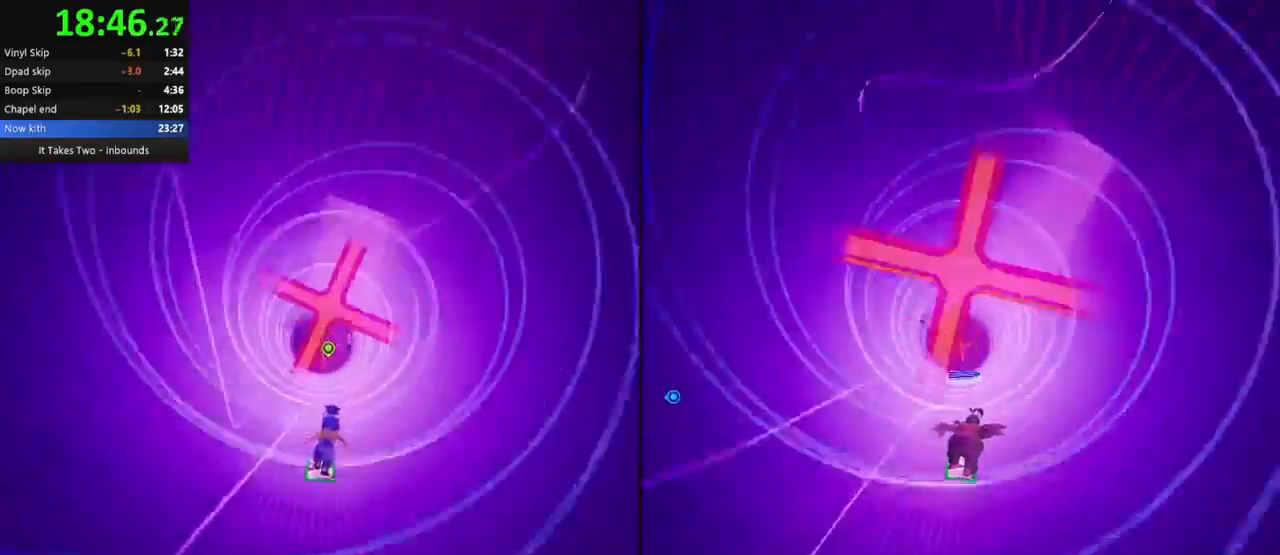
{"keys": ["d"], "mouse": [], "events": [[67, "d", "up"], [83, "a", "down"], [417, "a", "up"], [417, "d", "down"]]}
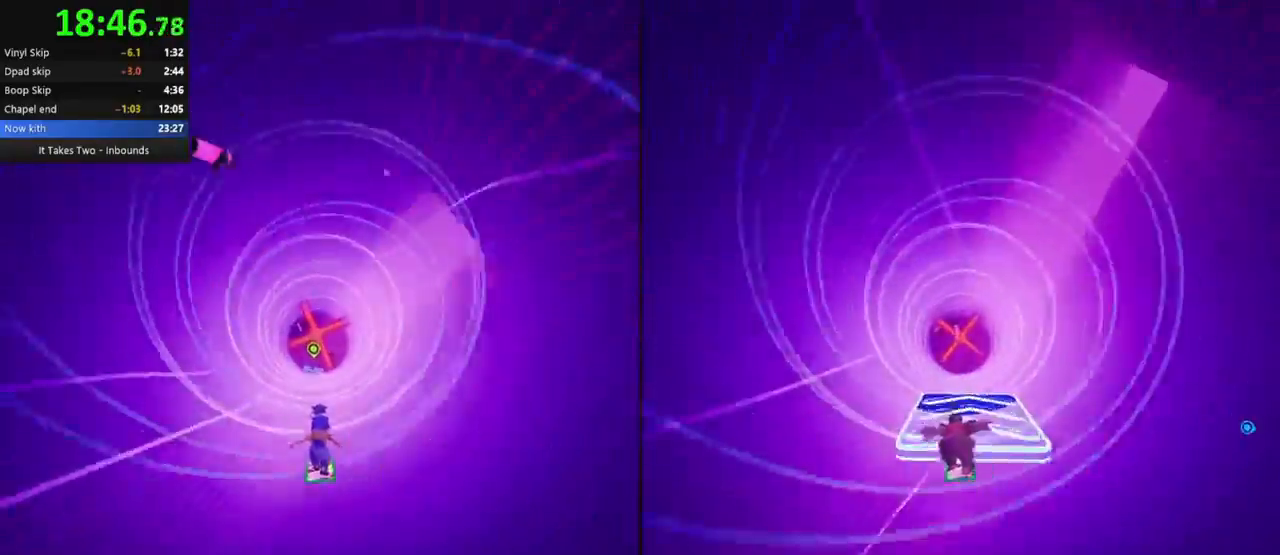
{"keys": [], "mouse": [], "events": [[267, "a", "down"], [283, "d", "up"], [367, "a", "up"], [367, "d", "down"], [500, "d", "up"]]}
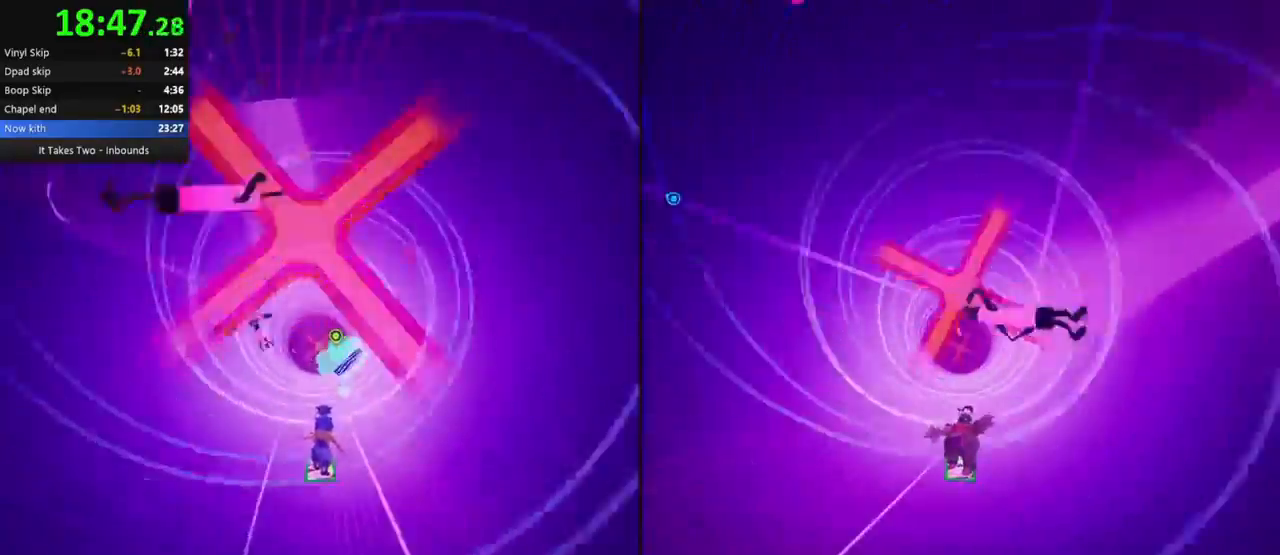
{"keys": ["d"], "mouse": [], "events": [[17, "a", "down"], [317, "d", "down"], [333, "a", "up"]]}
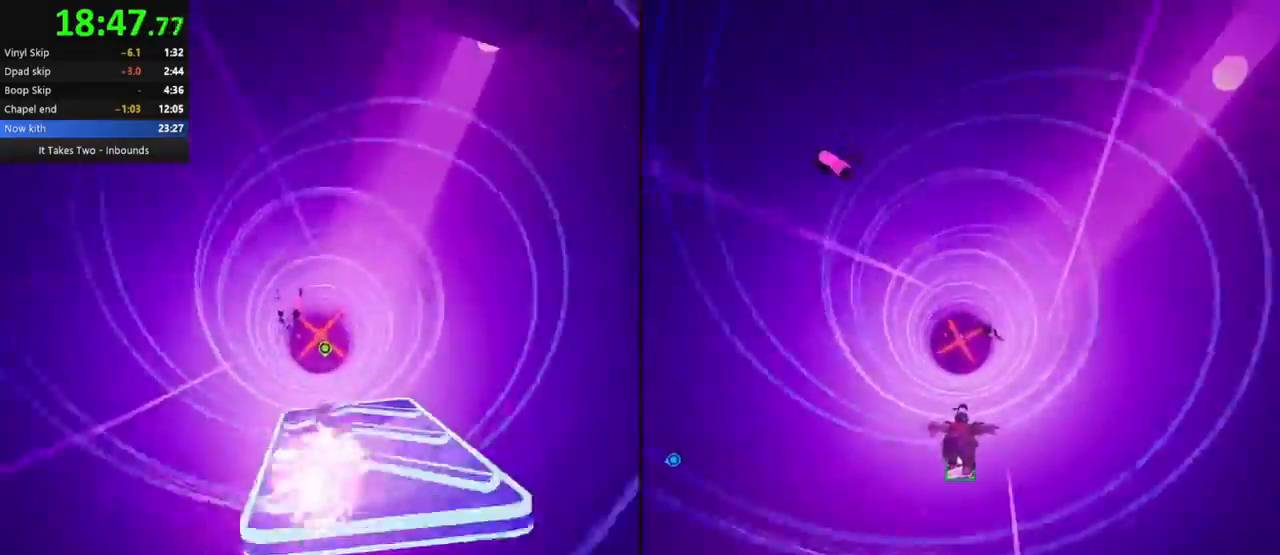
{"keys": ["a"], "mouse": [], "events": [[250, "d", "up"], [267, "a", "down"]]}
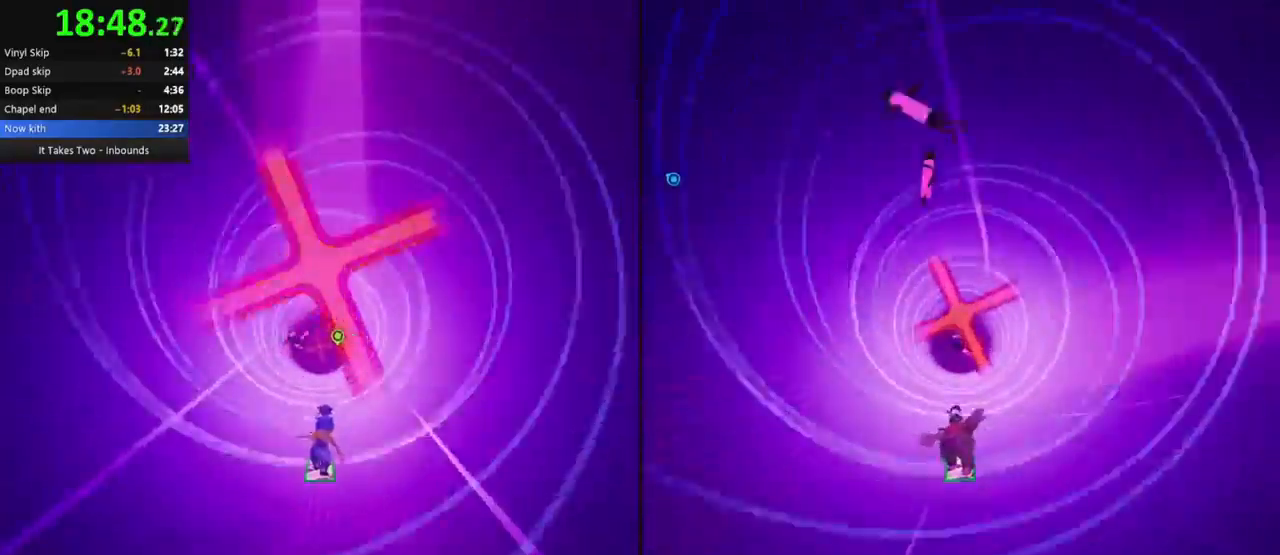
{"keys": ["a"], "mouse": [], "events": []}
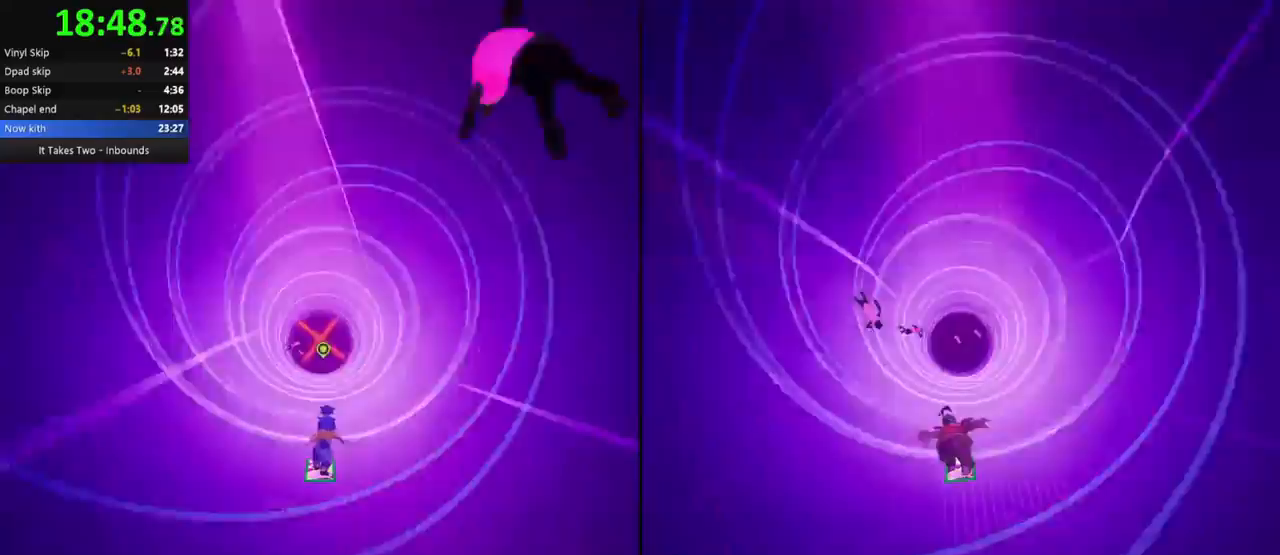
{"keys": ["d"], "mouse": [], "events": [[50, "a", "up"], [67, "d", "down"]]}
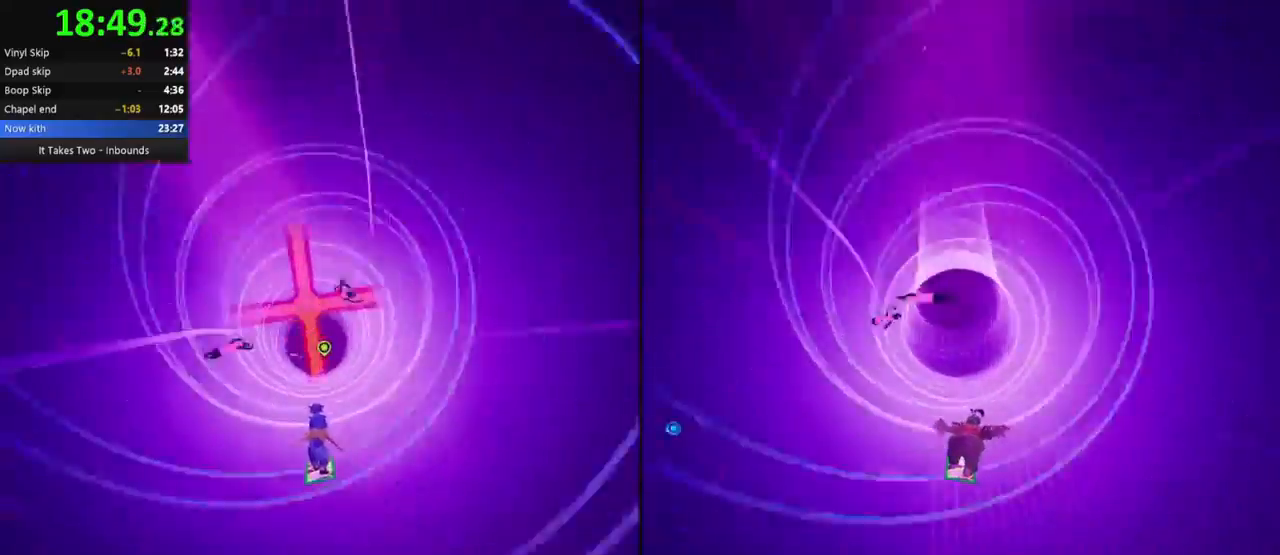
{"keys": ["d"], "mouse": [], "events": [[183, "d", "up"], [200, "a", "down"], [300, "a", "up"], [317, "d", "down"]]}
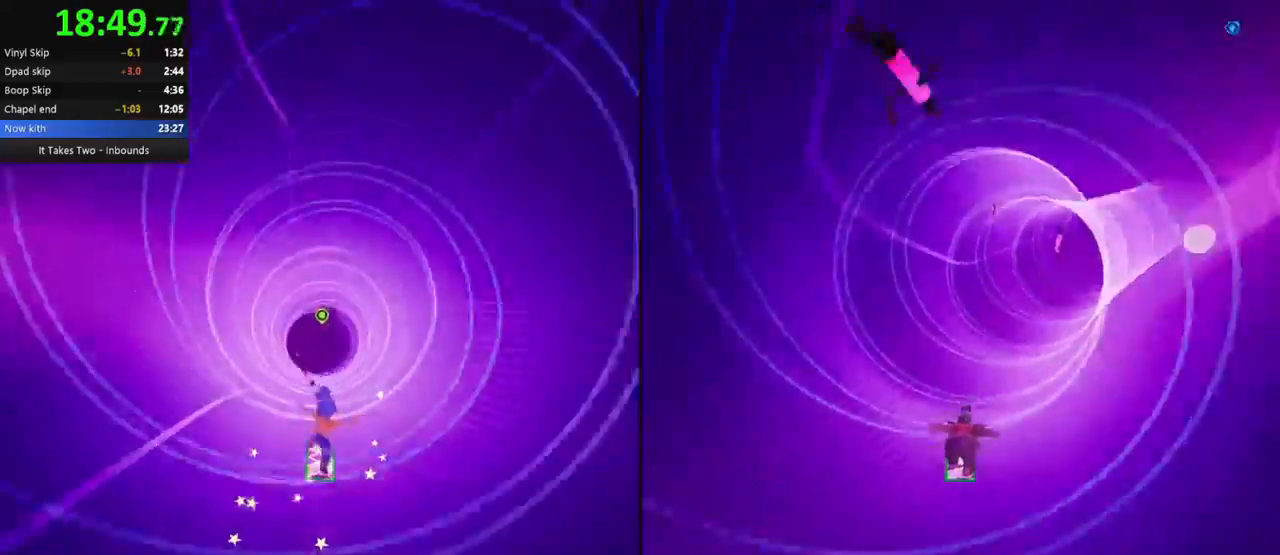
{"keys": ["d"], "mouse": [], "events": [[183, "d", "up"], [217, "a", "down"], [383, "a", "up"], [383, "d", "down"]]}
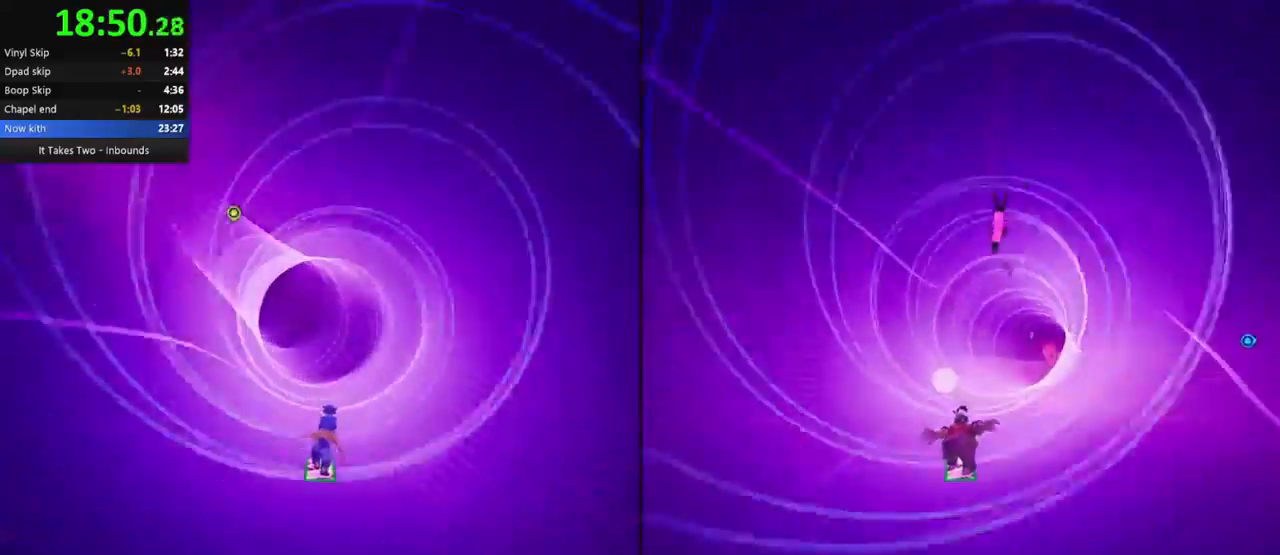
{"keys": ["d"], "mouse": [], "events": [[250, "d", "up"], [283, "a", "down"], [417, "a", "up"], [417, "d", "down"]]}
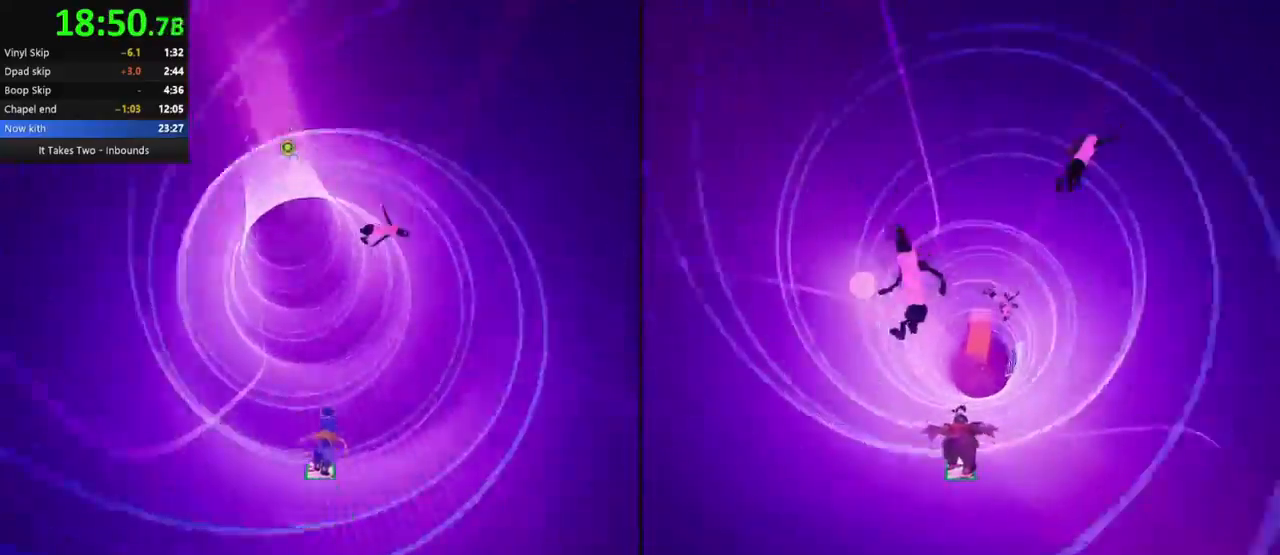
{"keys": [], "mouse": [], "events": [[433, "a", "down"], [450, "d", "up"], [467, "a", "up"]]}
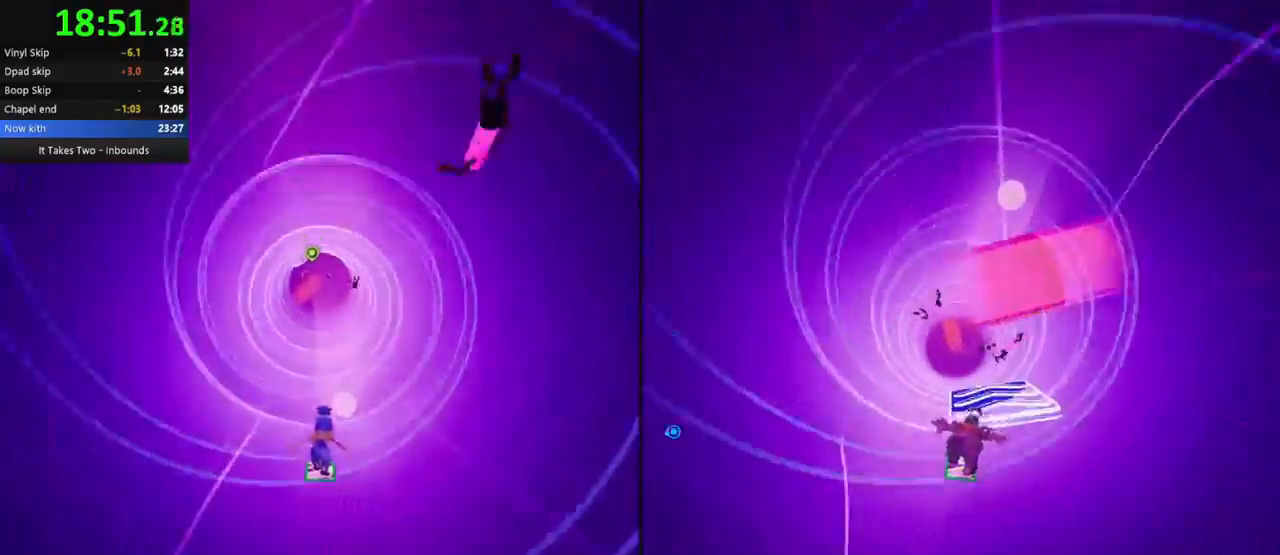
{"keys": ["d"], "mouse": [], "events": [[50, "d", "down"], [117, "d", "up"], [133, "a", "down"], [367, "d", "down"], [400, "a", "up"]]}
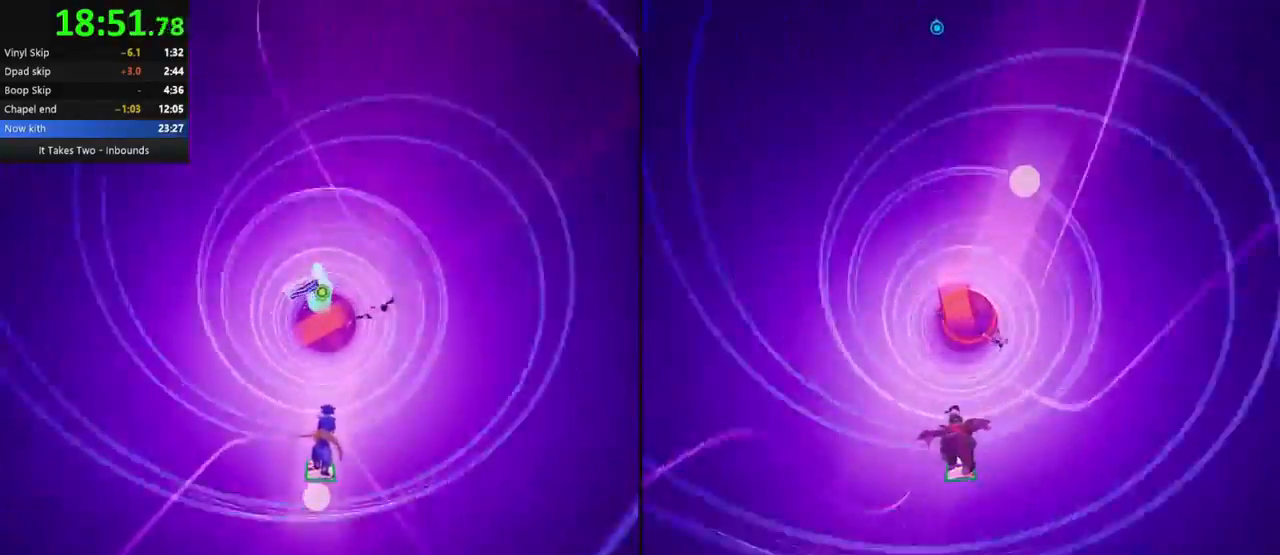
{"keys": ["a"], "mouse": [], "events": [[233, "a", "down"], [267, "d", "up"]]}
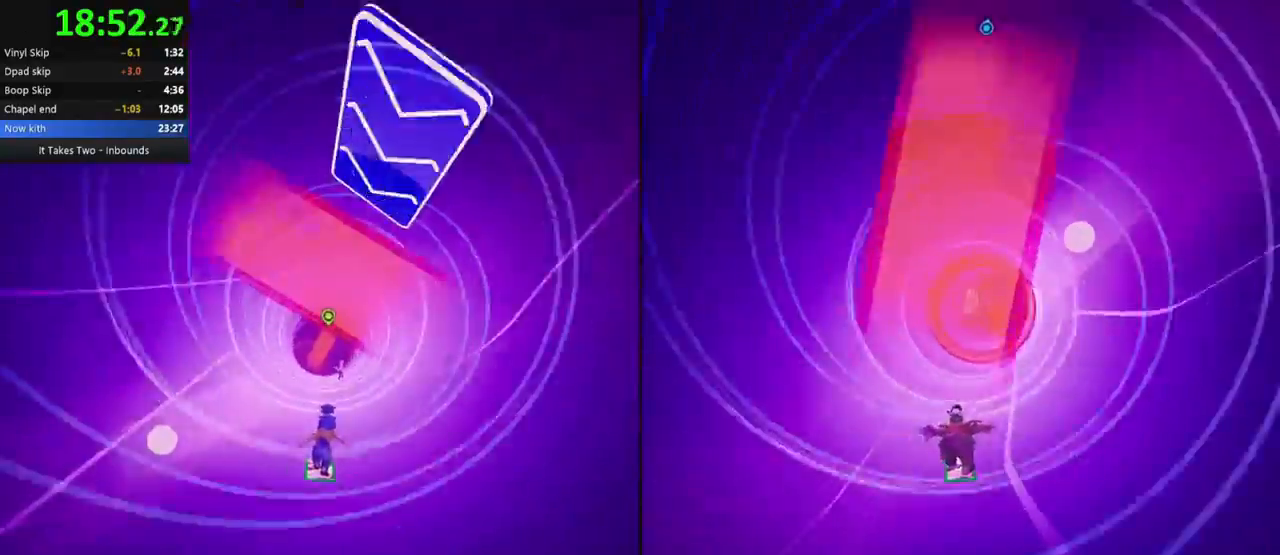
{"keys": ["a", "space"], "mouse": [], "events": [[333, "space", "down"]]}
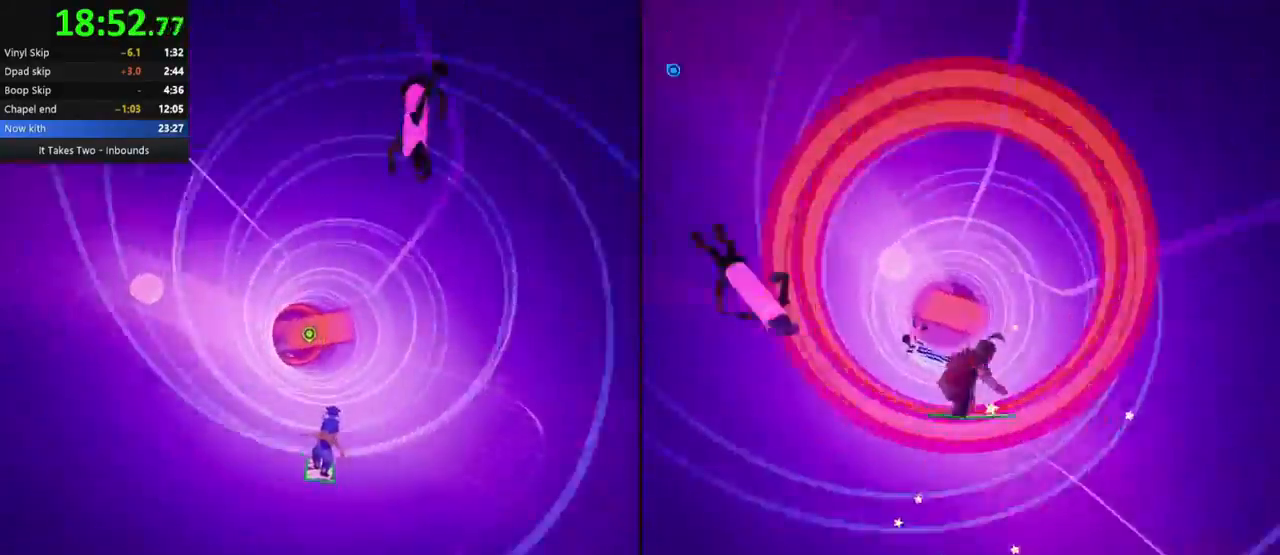
{"keys": [], "mouse": [], "events": [[50, "space", "up"], [67, "d", "down"], [83, "a", "up"], [333, "d", "up"], [417, "d", "down"], [483, "d", "up"]]}
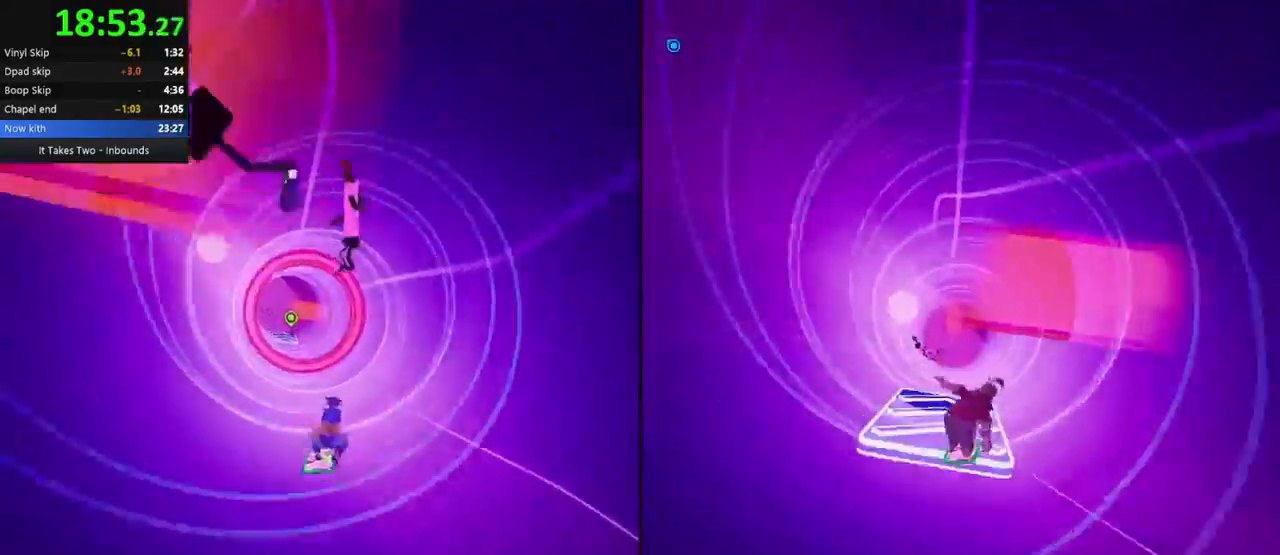
{"keys": ["a"], "mouse": [], "events": [[17, "a", "down"]]}
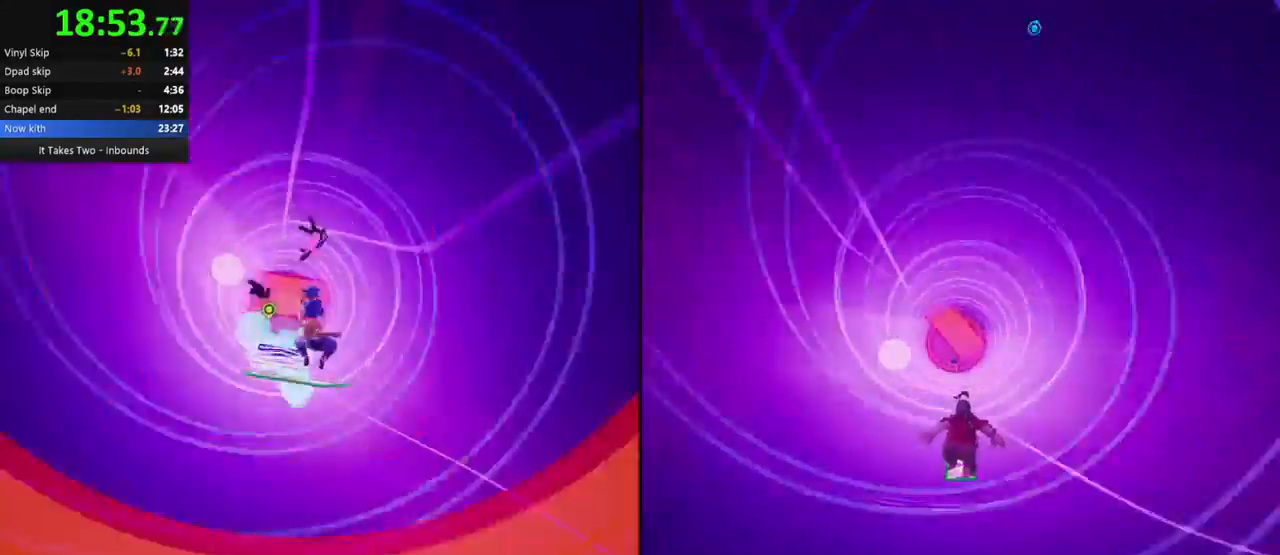
{"keys": [], "mouse": [], "events": [[267, "a", "up"], [283, "d", "down"], [383, "d", "up"]]}
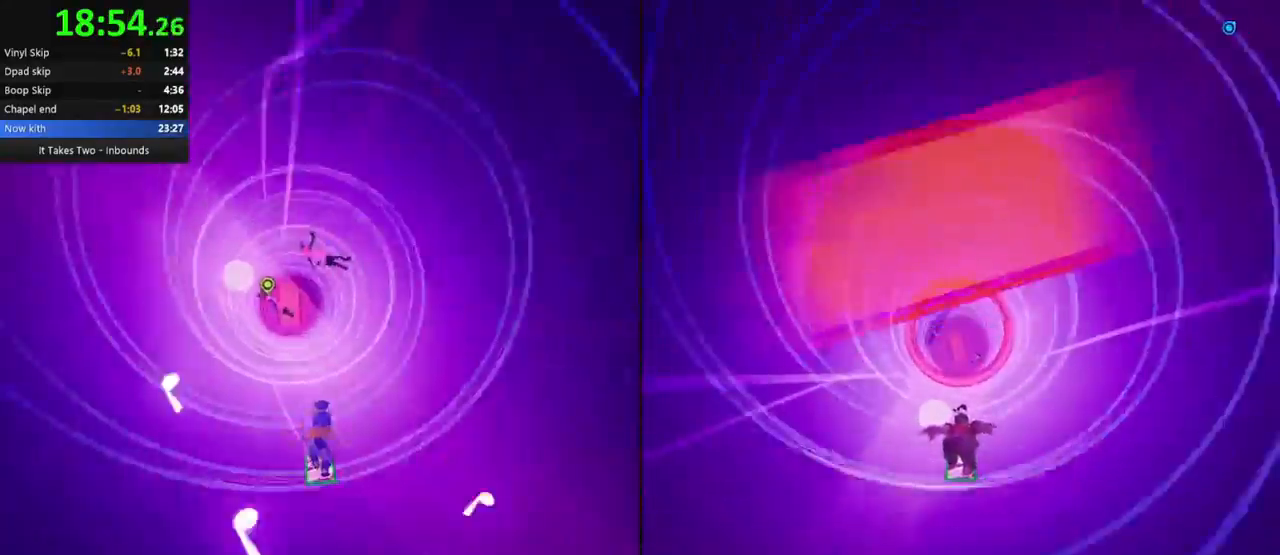
{"keys": ["a"], "mouse": [], "events": [[67, "a", "down"], [133, "space", "down"], [400, "d", "down"], [400, "space", "up"], [467, "d", "up"]]}
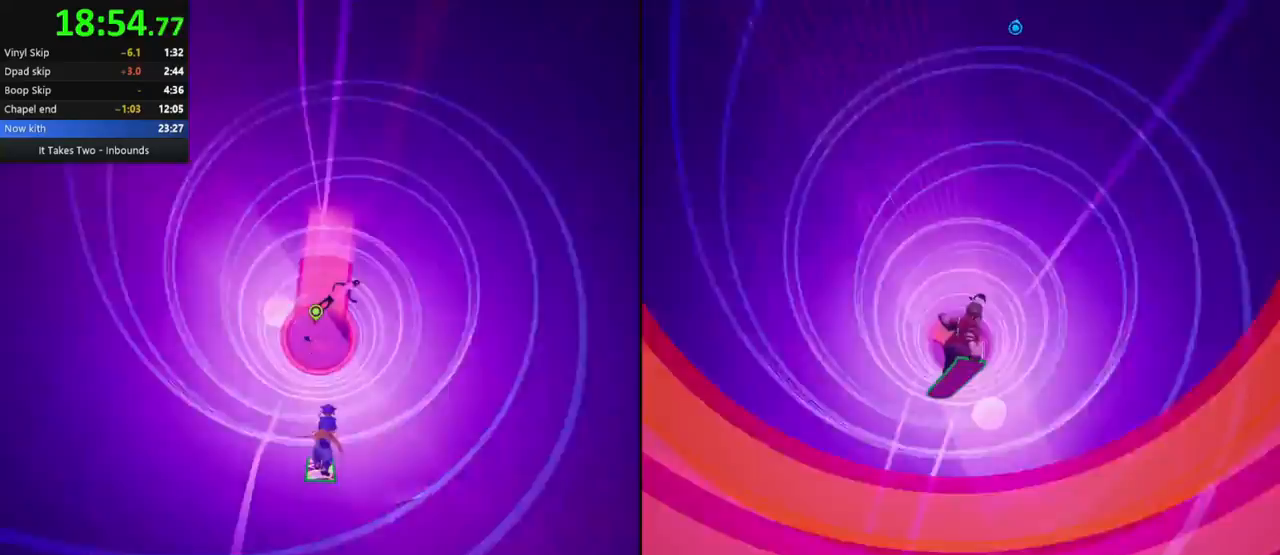
{"keys": ["d"], "mouse": [], "events": [[217, "a", "up"], [233, "d", "down"]]}
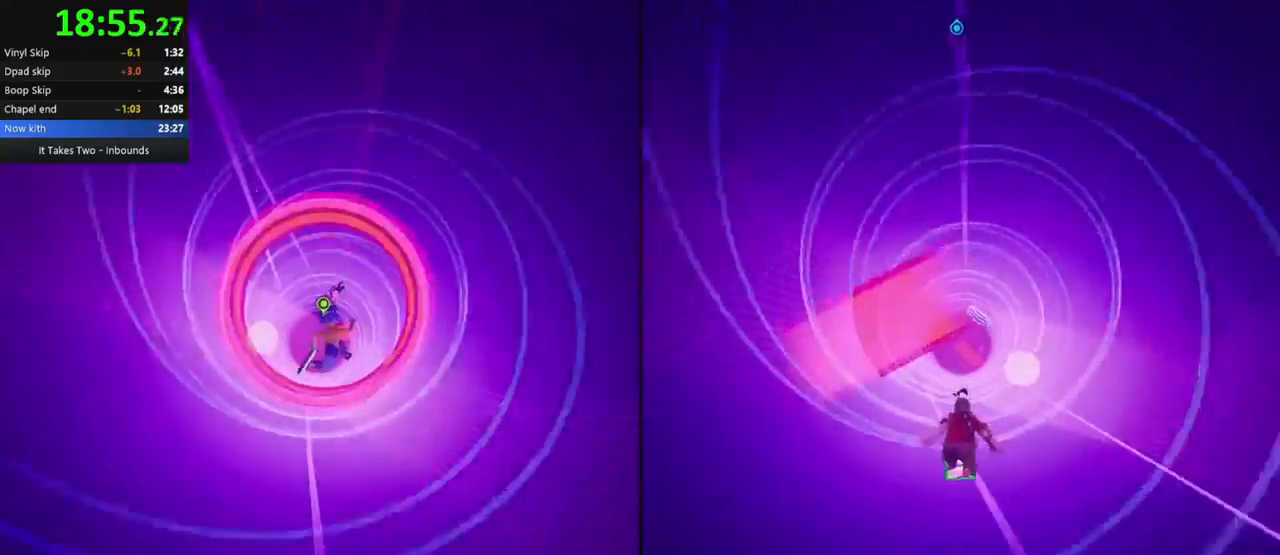
{"keys": ["d"], "mouse": [], "events": []}
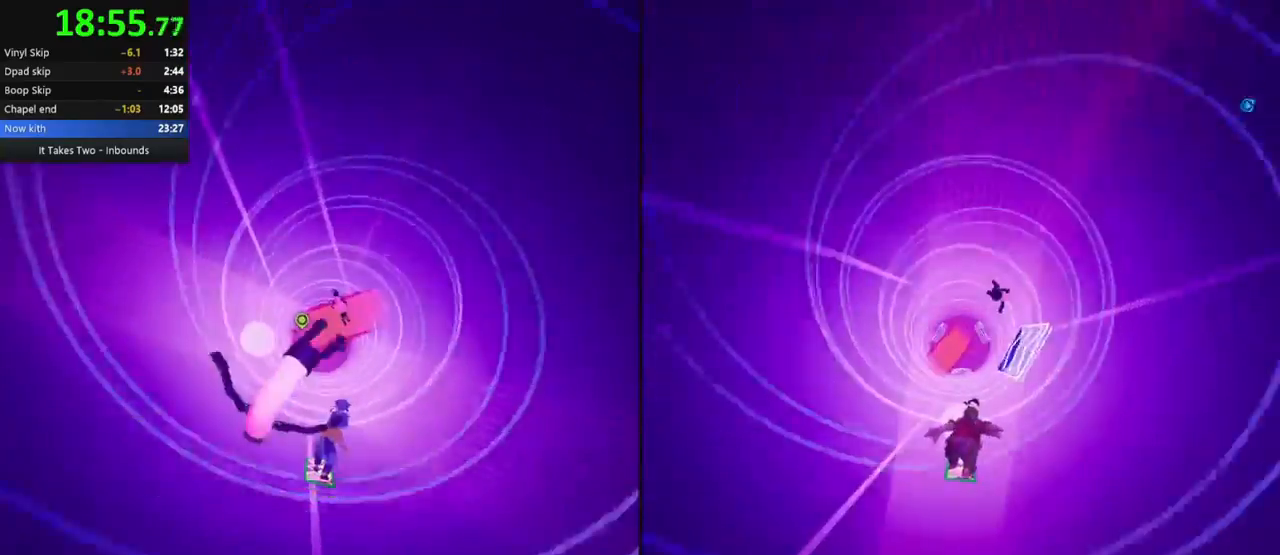
{"keys": ["d"], "mouse": [], "events": [[233, "d", "up"], [250, "a", "down"], [350, "d", "down"], [383, "a", "up"]]}
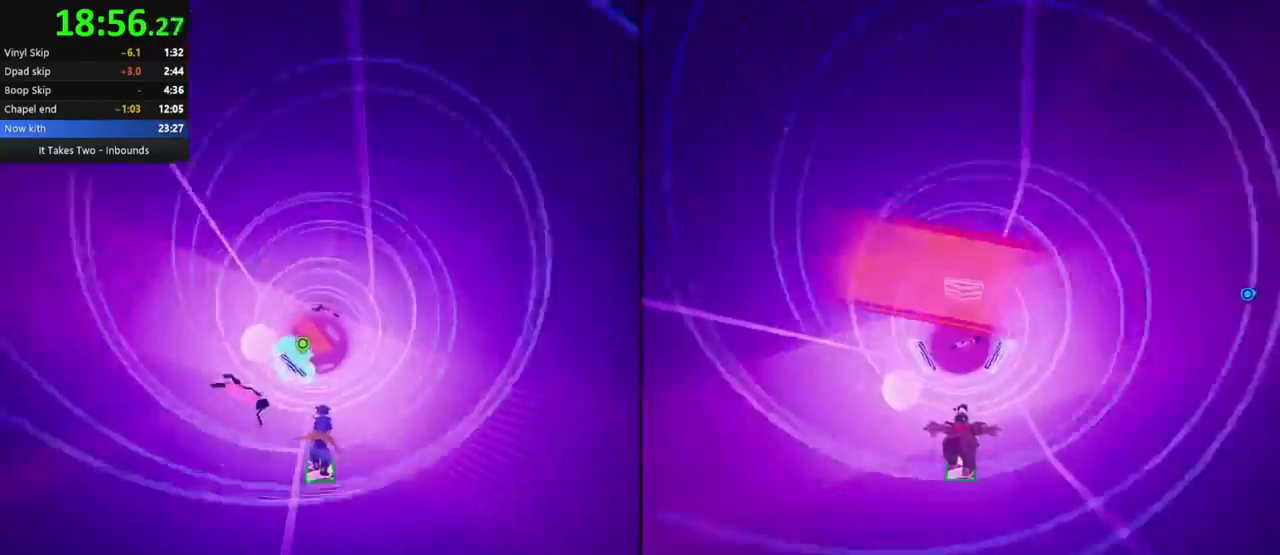
{"keys": ["d"], "mouse": [], "events": [[183, "d", "up"], [283, "a", "down"], [400, "a", "up"], [433, "d", "down"]]}
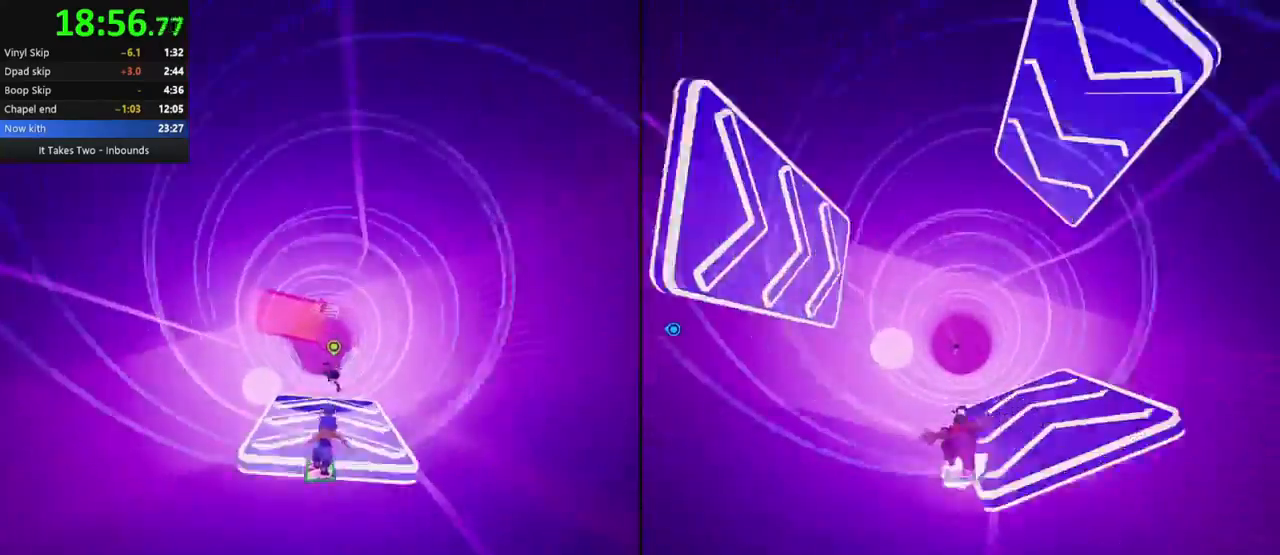
{"keys": ["a"], "mouse": [], "events": [[83, "d", "up"], [100, "a", "down"]]}
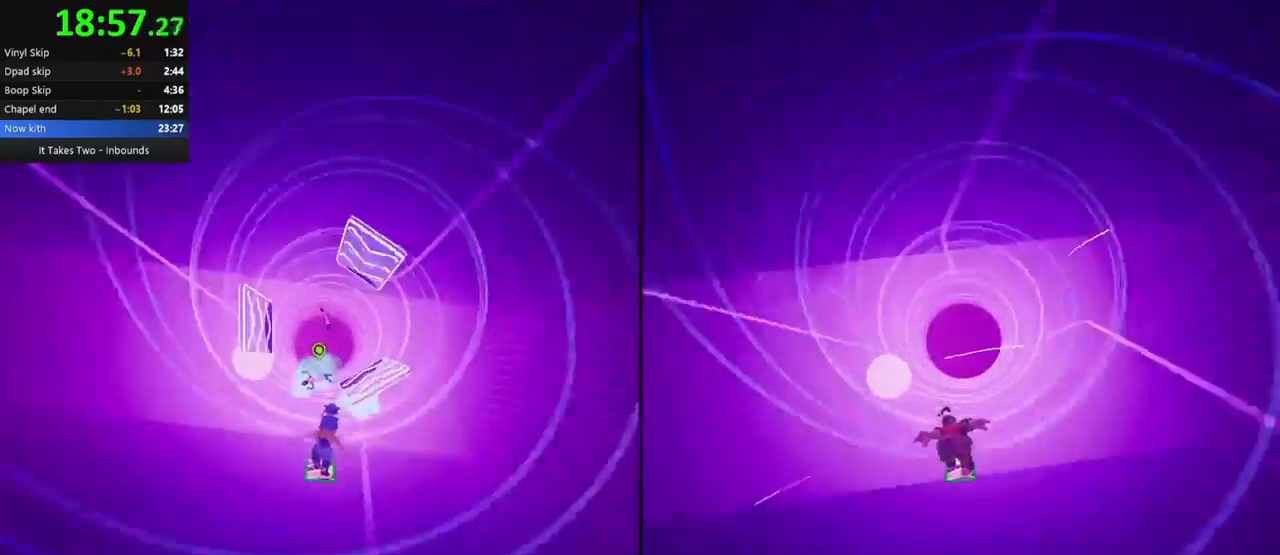
{"keys": ["a"], "mouse": [], "events": [[200, "a", "up"], [200, "d", "down"], [350, "d", "up"], [400, "a", "down"]]}
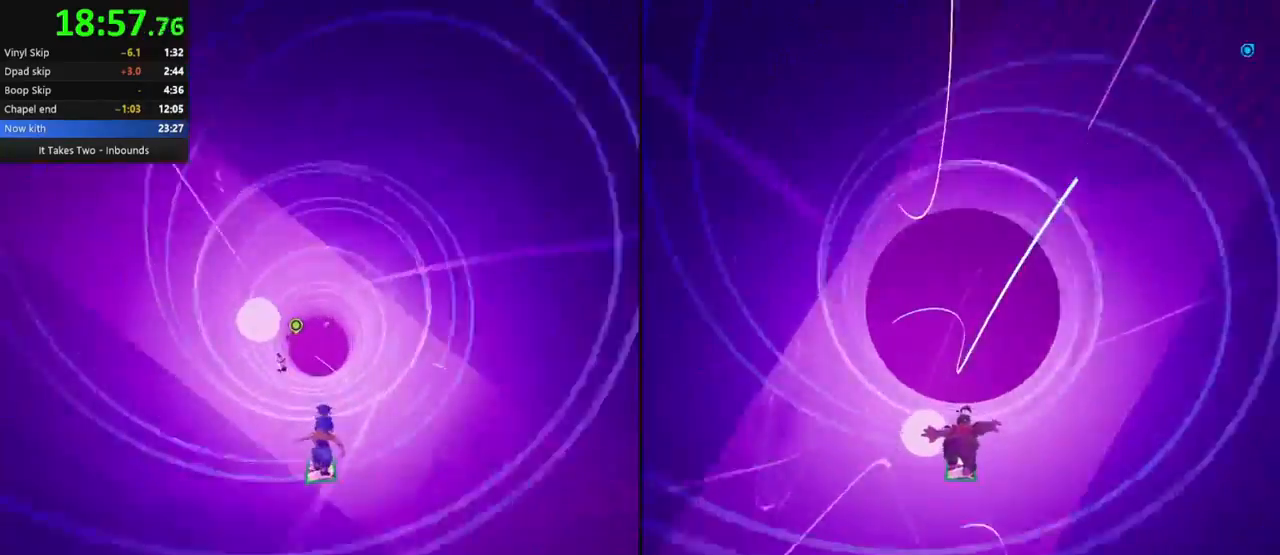
{"keys": [], "mouse": [], "events": [[33, "a", "up"]]}